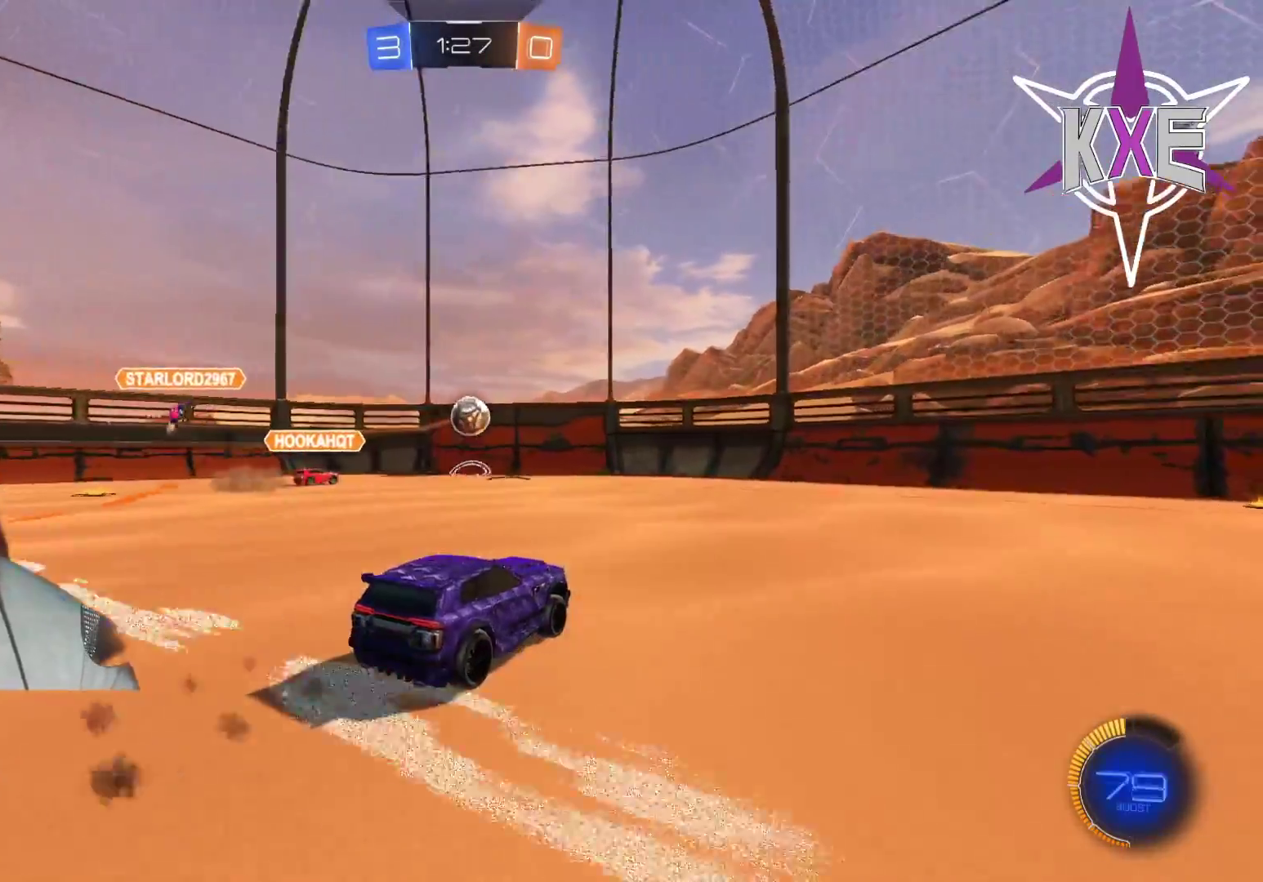
Gameplay with a controller (PlayStation layout); each line is a JSON object with the inputs held at the frame after it. "events" lists button and stick changes between this image and that frame as [ms after this image, input, new state], when the widget could be followed in between.
{"buttons": ["R1", "R2"], "left_stick": "center", "right_stick": "center", "events": [[333, "left_stick", "left"], [400, "R1", "down"], [467, "left_stick", "center"]]}
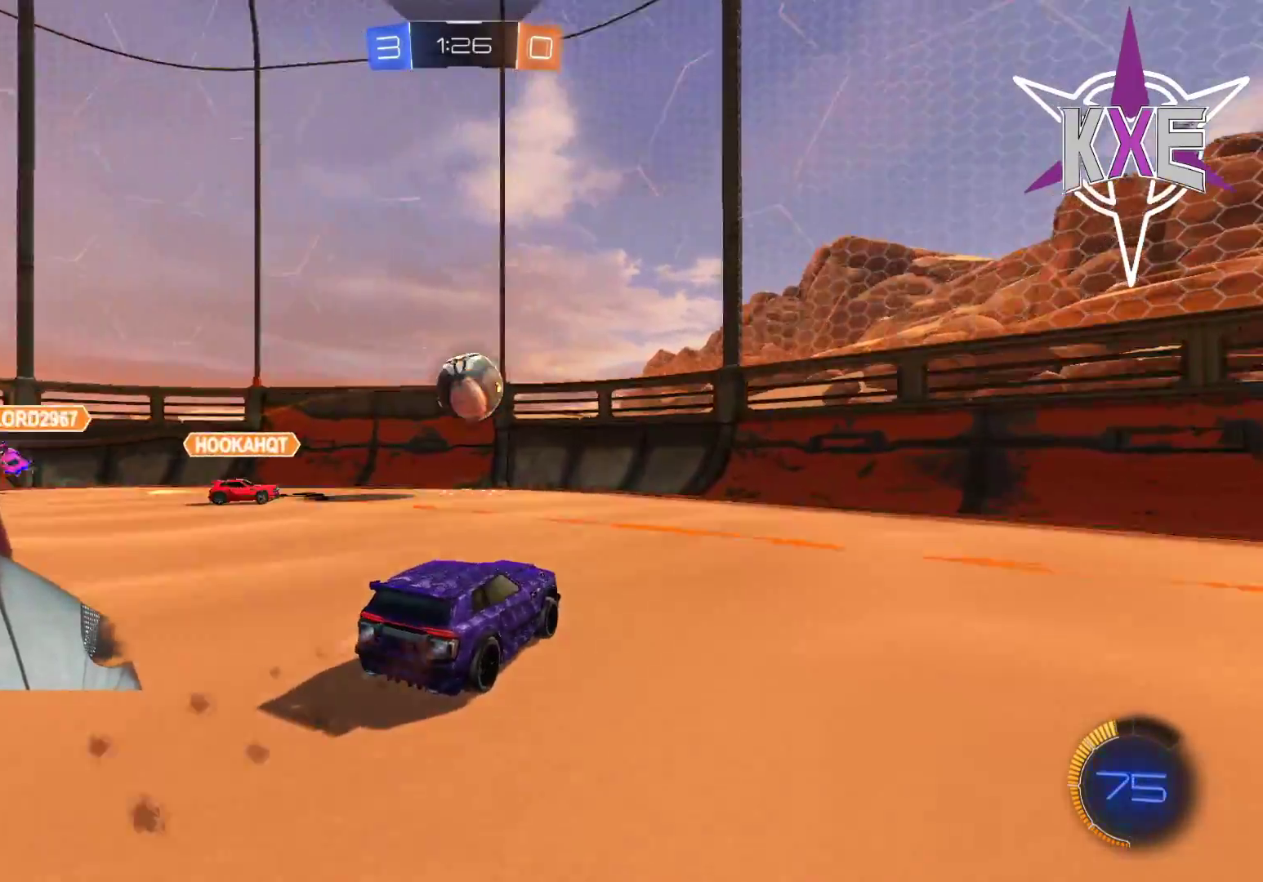
{"buttons": ["R2"], "left_stick": "up", "right_stick": "center", "events": [[117, "left_stick", "down-right"], [150, "CROSS", "down"], [383, "CROSS", "up"], [383, "left_stick", "up-right"], [433, "left_stick", "up"], [483, "R1", "up"]]}
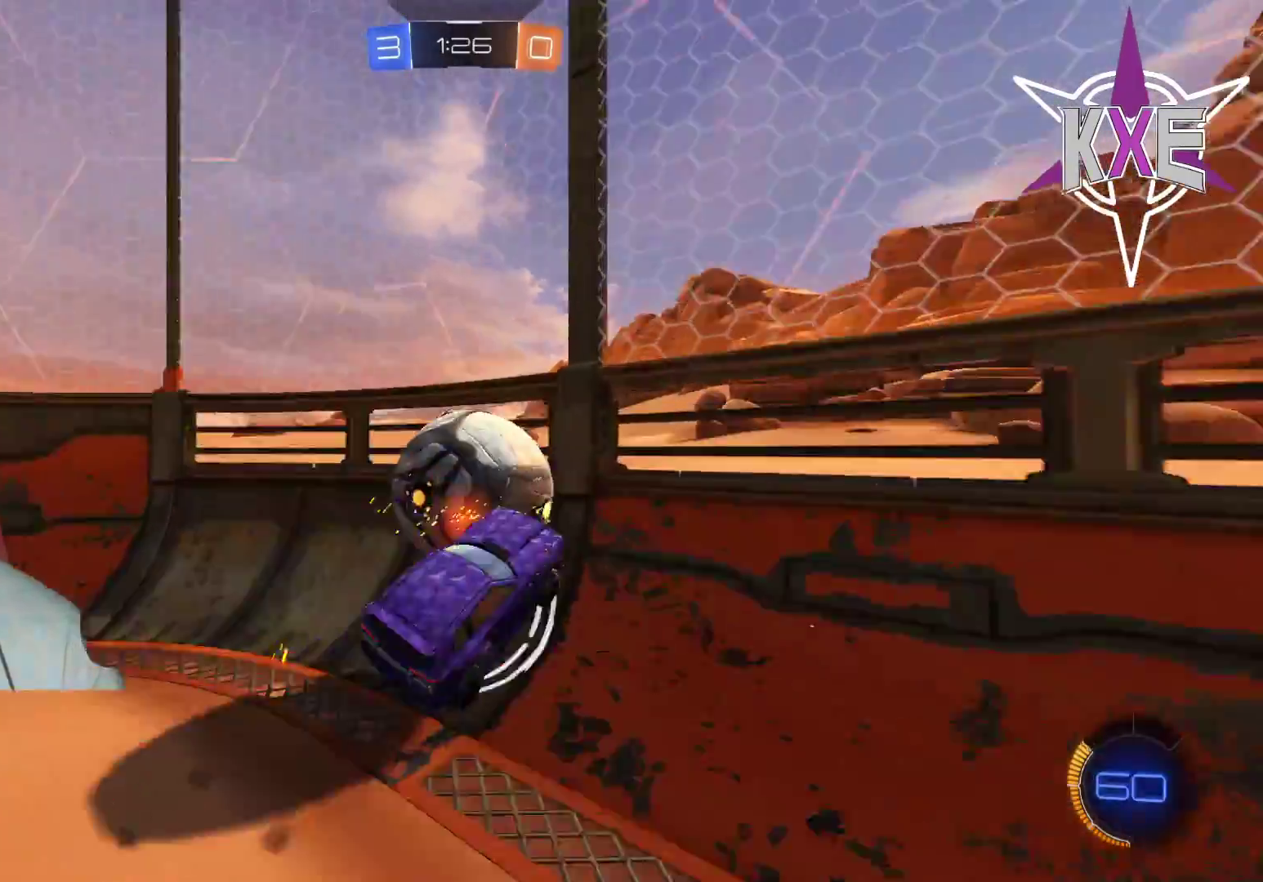
{"buttons": ["R2"], "left_stick": "down-right", "right_stick": "center", "events": [[167, "left_stick", "center"], [400, "left_stick", "right"], [450, "left_stick", "down-right"]]}
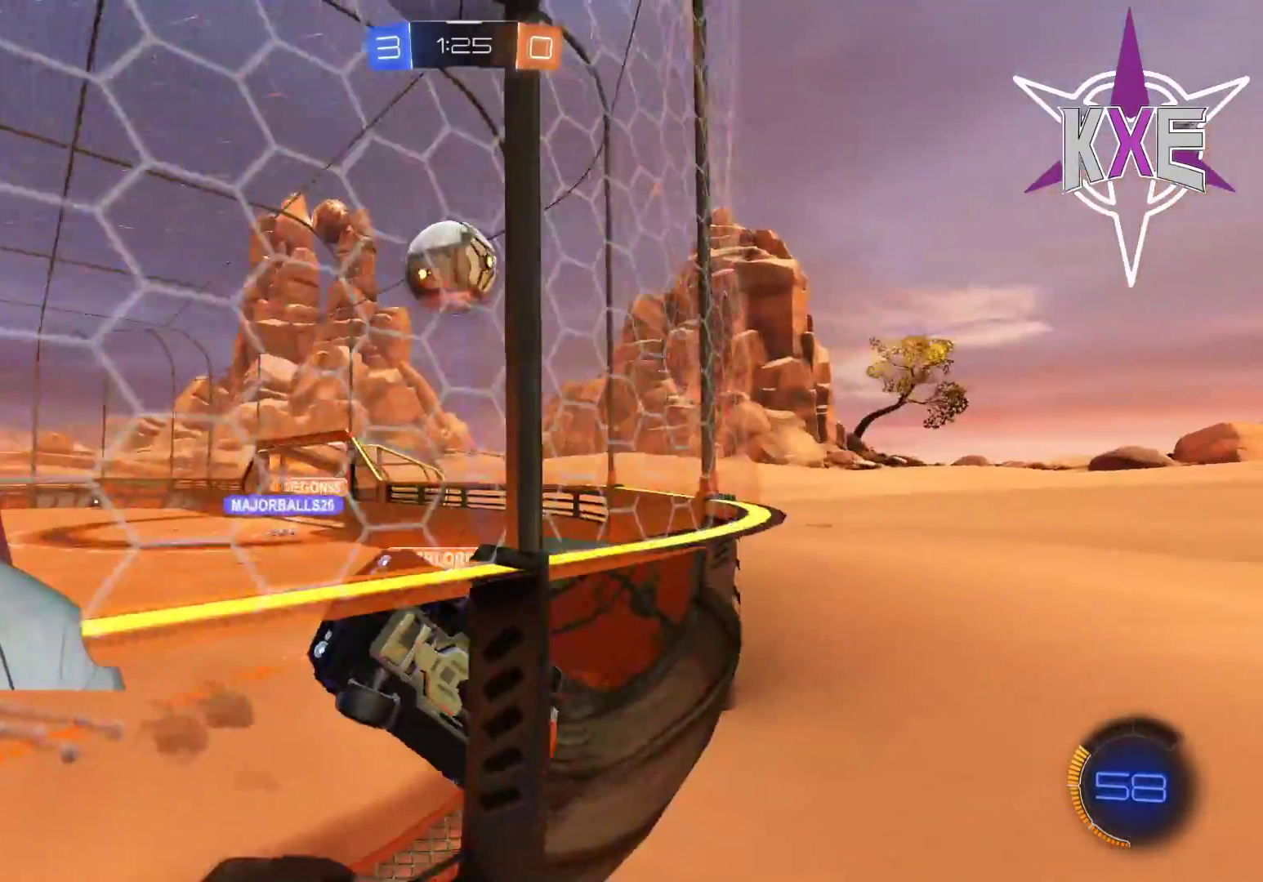
{"buttons": ["R2"], "left_stick": "down-right", "right_stick": "center", "events": []}
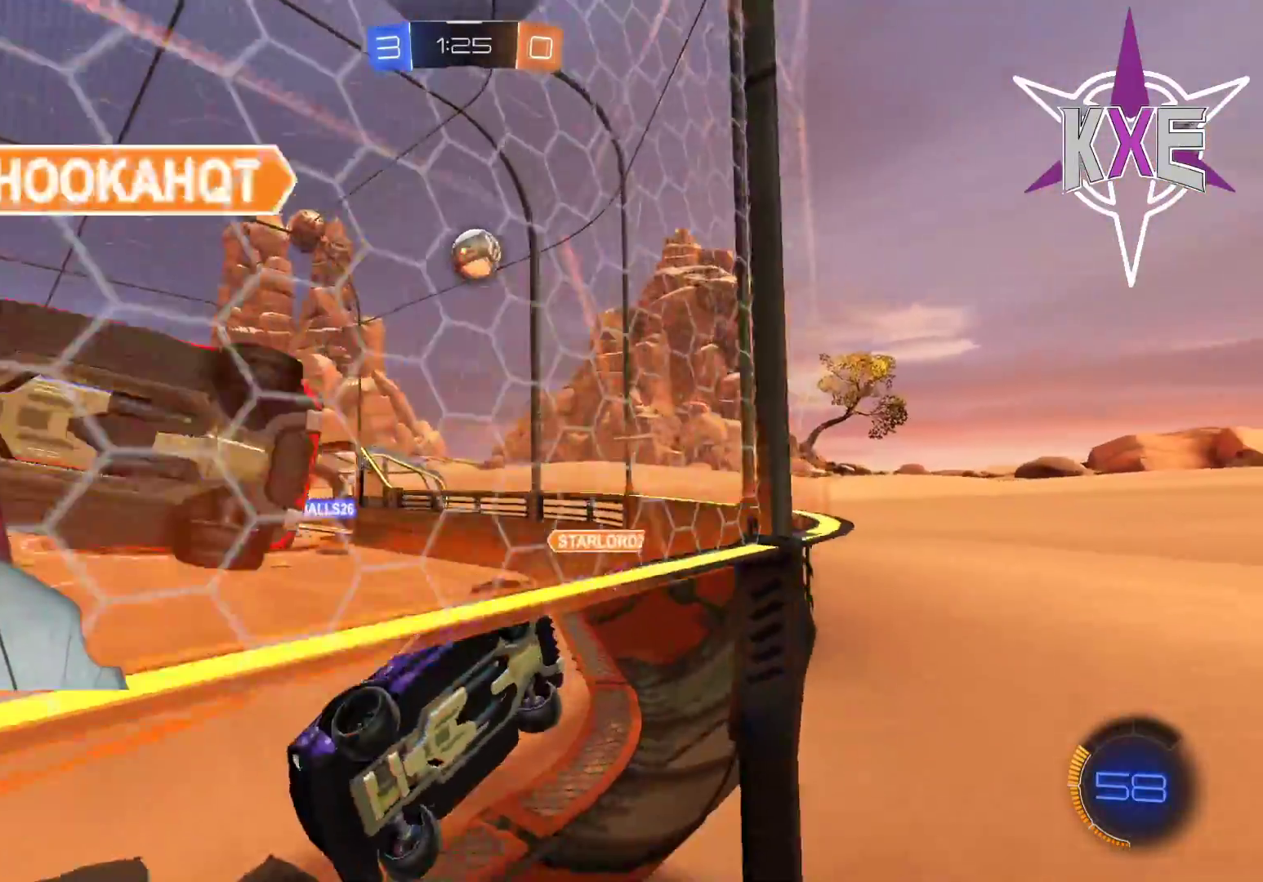
{"buttons": ["R2"], "left_stick": "down-right", "right_stick": "center", "events": [[117, "left_stick", "center"], [433, "left_stick", "down-right"]]}
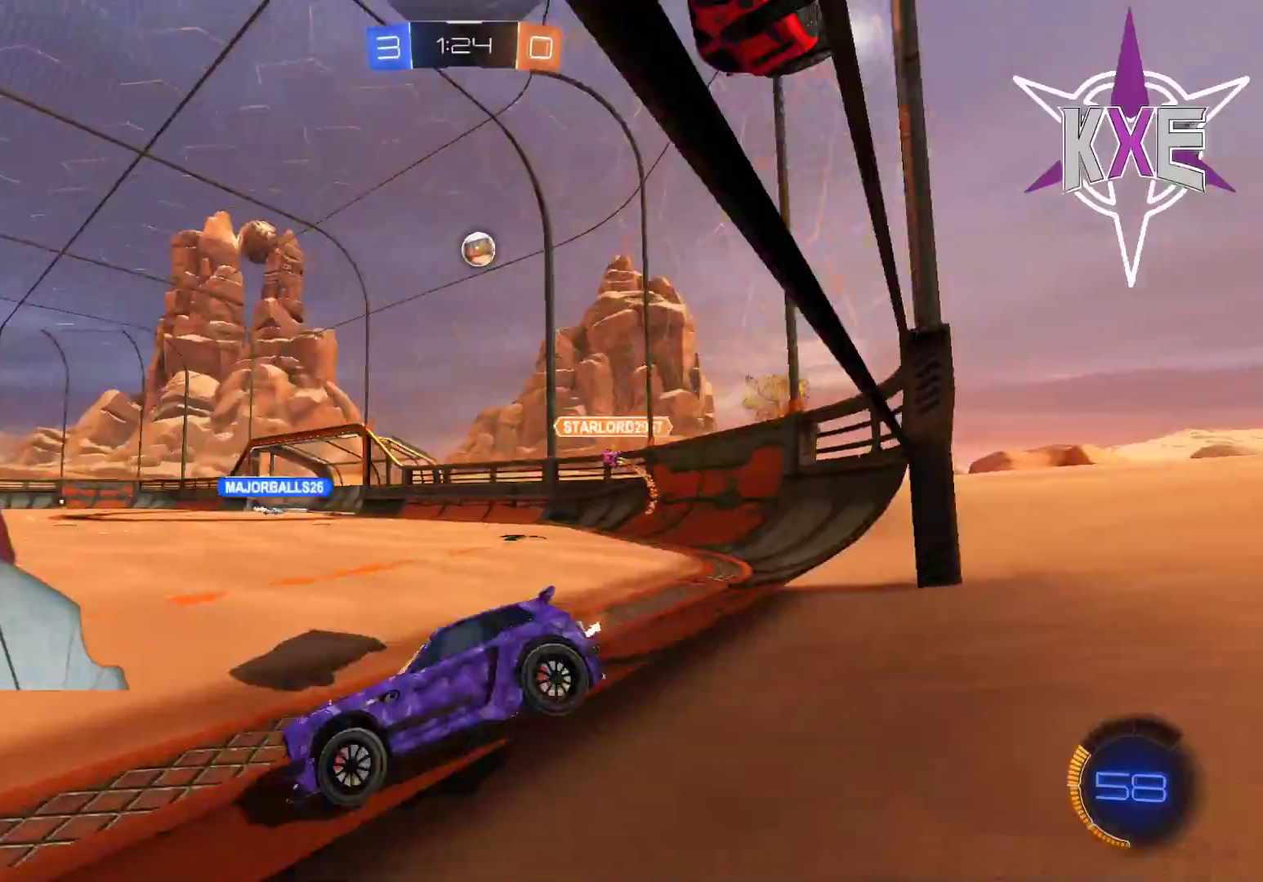
{"buttons": ["R2"], "left_stick": "center", "right_stick": "center", "events": [[150, "left_stick", "right"], [417, "left_stick", "center"]]}
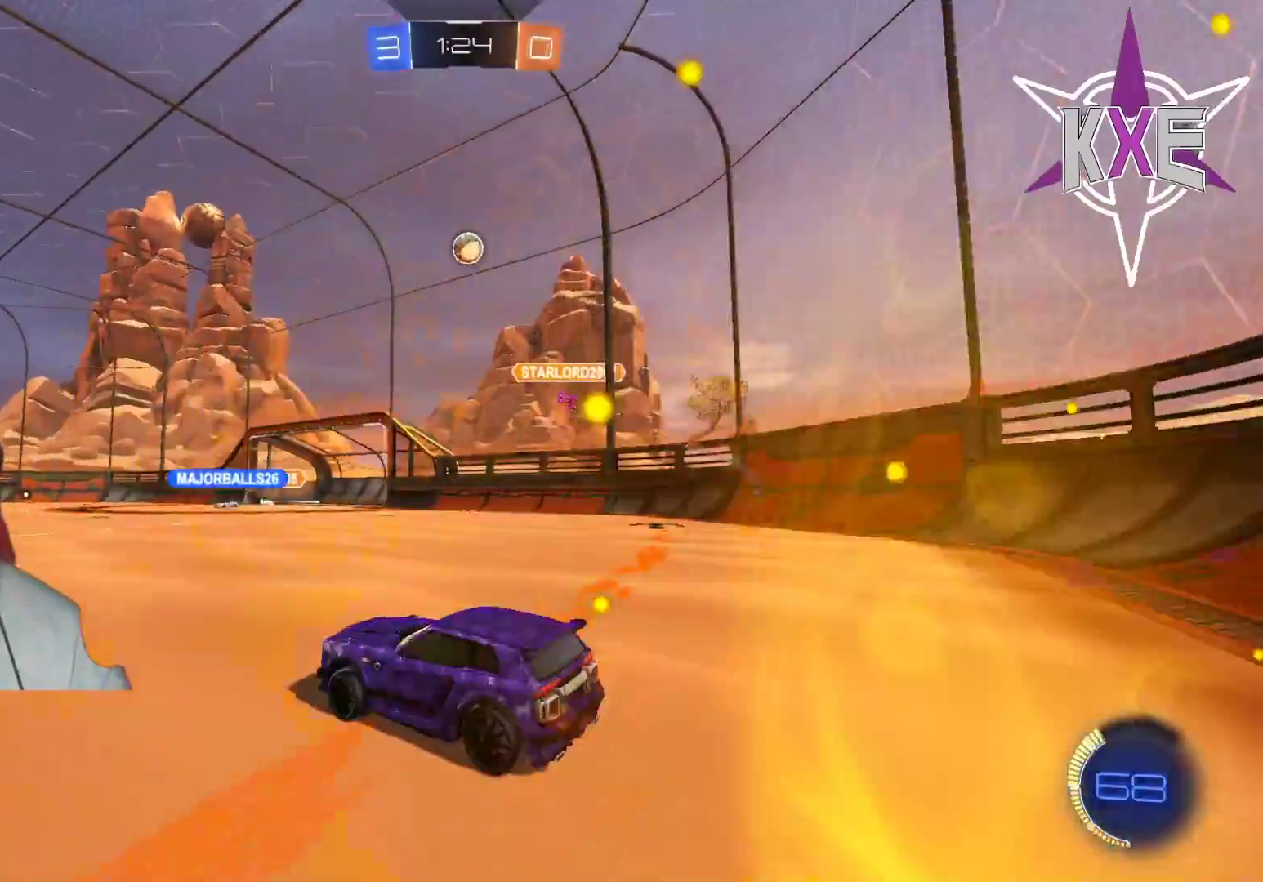
{"buttons": ["R2"], "left_stick": "right", "right_stick": "center", "events": [[483, "left_stick", "right"]]}
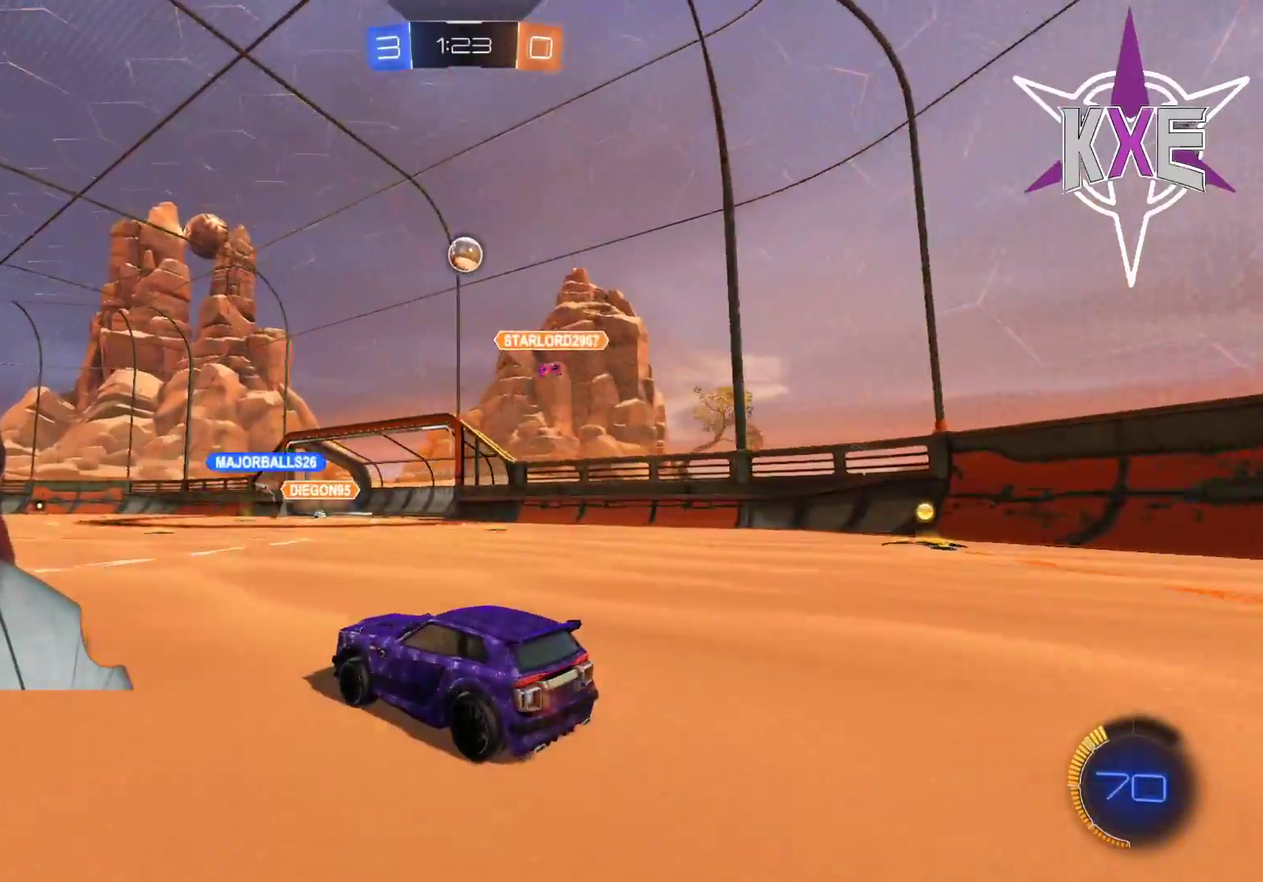
{"buttons": ["R2"], "left_stick": "down-right", "right_stick": "center", "events": [[33, "R1", "down"], [83, "left_stick", "center"], [217, "R1", "up"], [333, "R1", "down"], [483, "R1", "up"], [500, "left_stick", "down-right"]]}
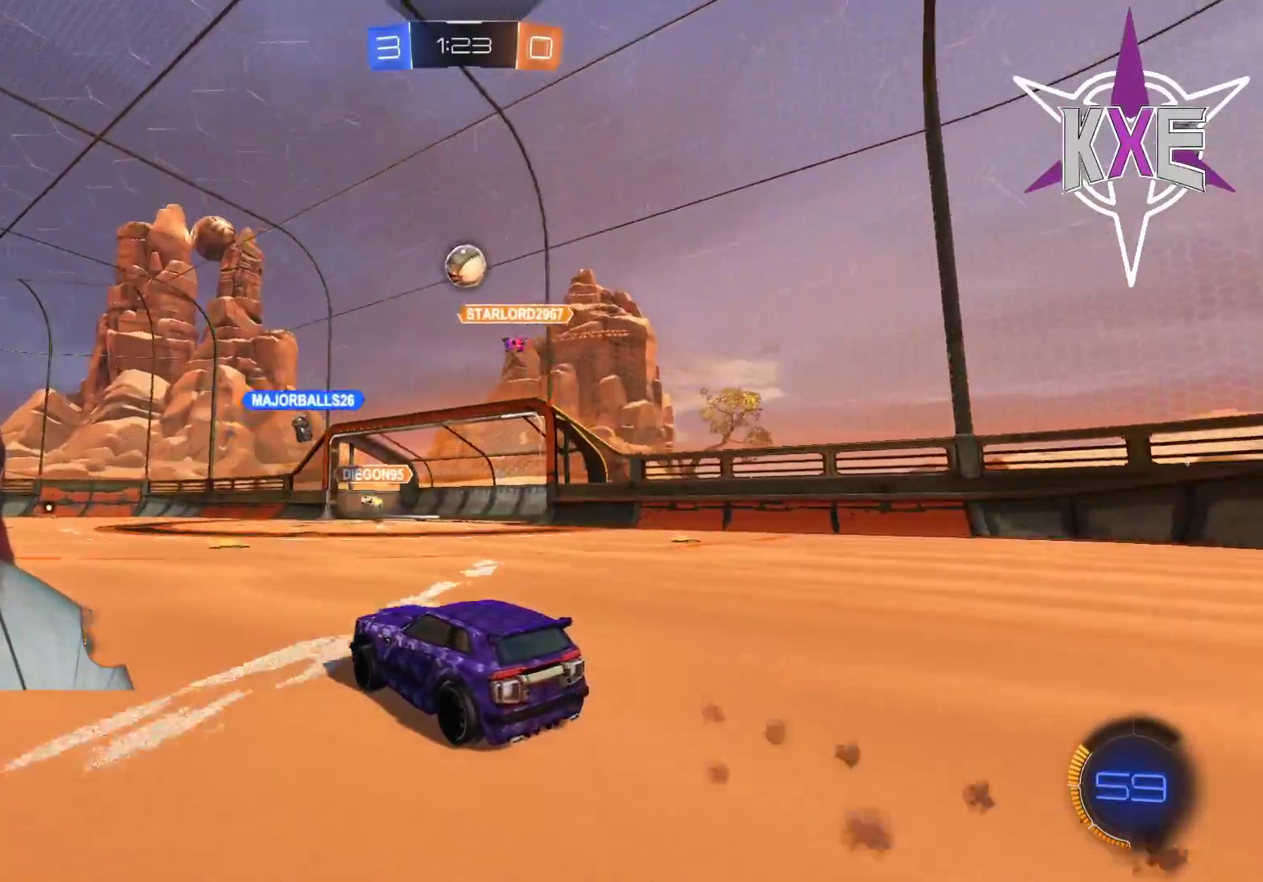
{"buttons": ["R2"], "left_stick": "center", "right_stick": "center", "events": [[117, "left_stick", "left"], [267, "left_stick", "center"]]}
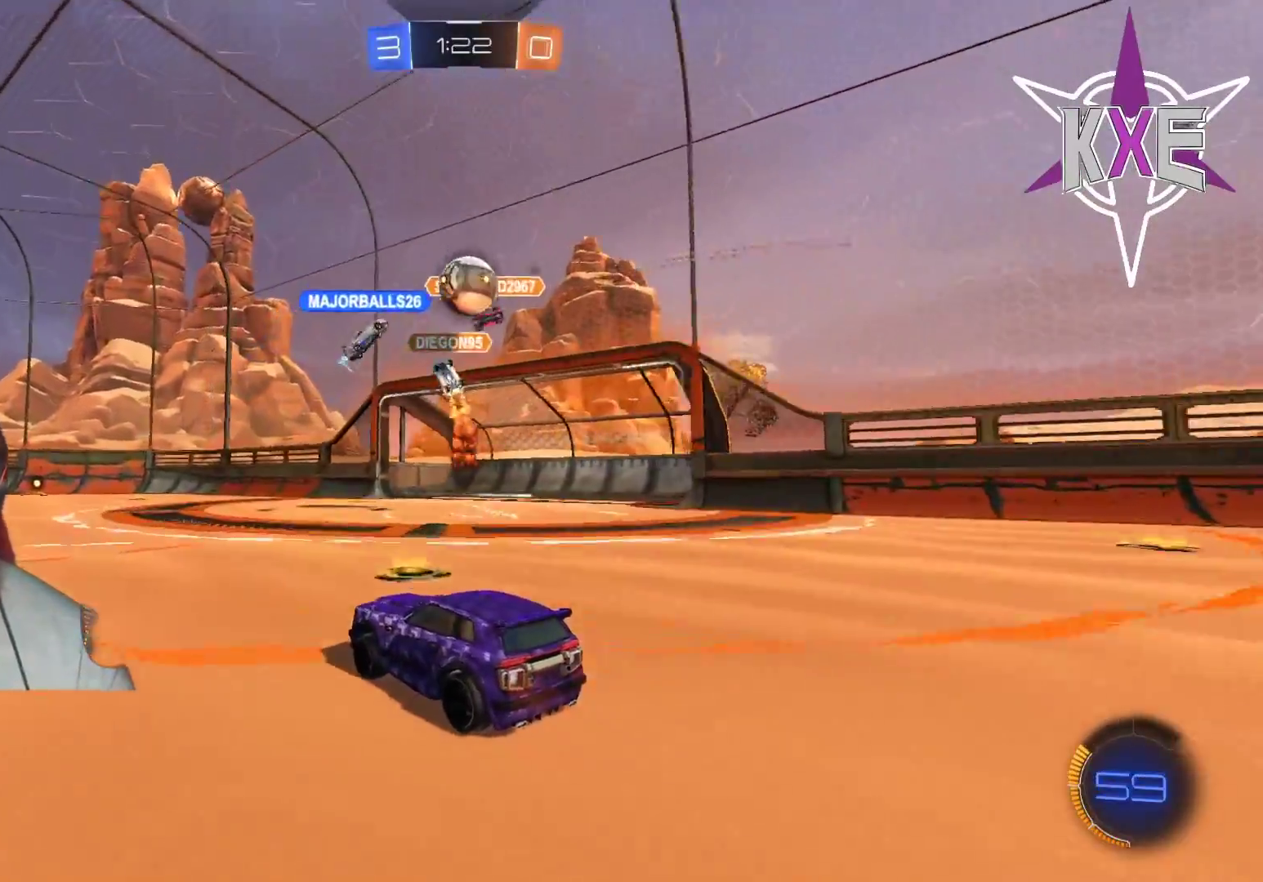
{"buttons": ["R2"], "left_stick": "left", "right_stick": "center", "events": [[400, "left_stick", "left"]]}
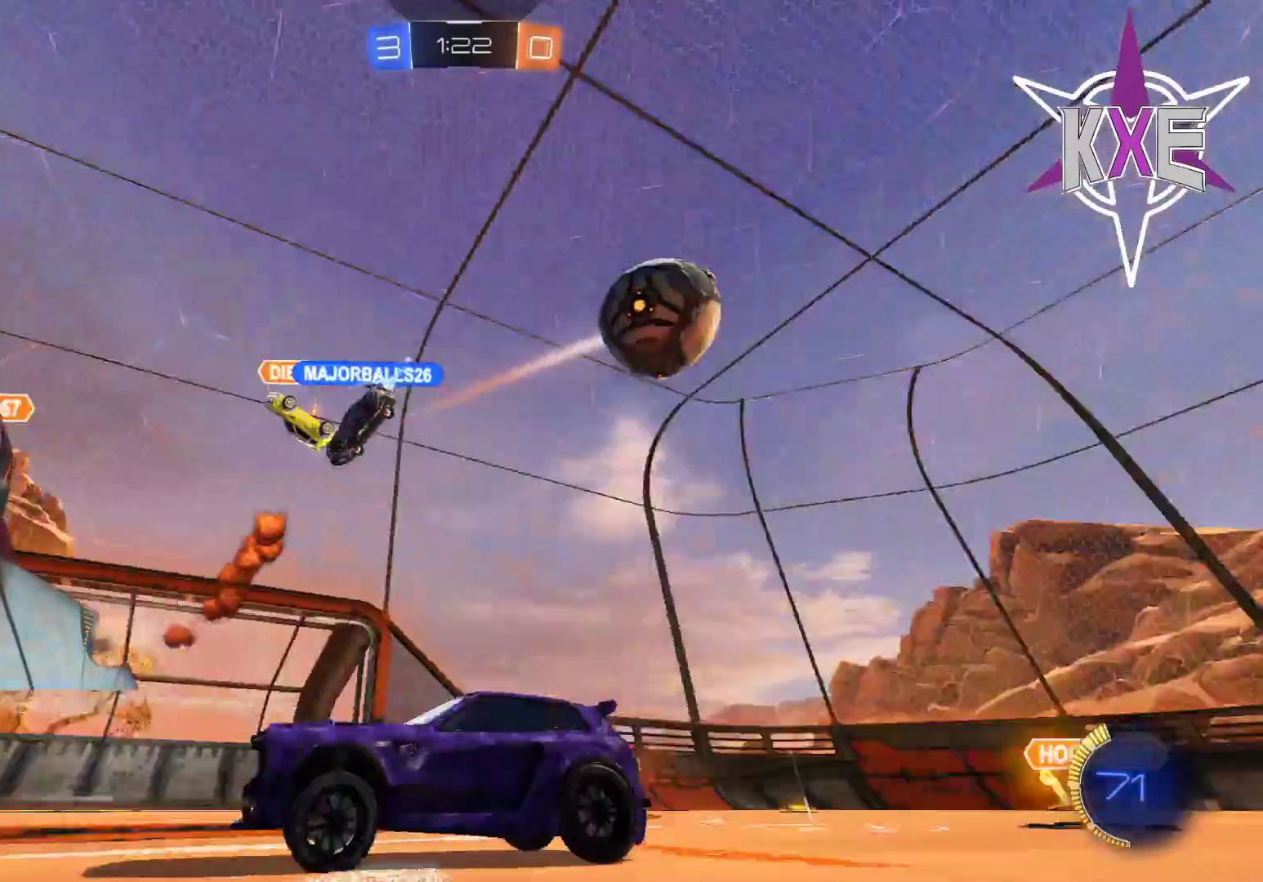
{"buttons": ["CROSS", "R1", "R2"], "left_stick": "up-left", "right_stick": "center", "events": [[117, "left_stick", "center"], [200, "left_stick", "up-left"], [250, "CROSS", "down"], [333, "CROSS", "up"], [350, "R1", "down"], [400, "CROSS", "down"]]}
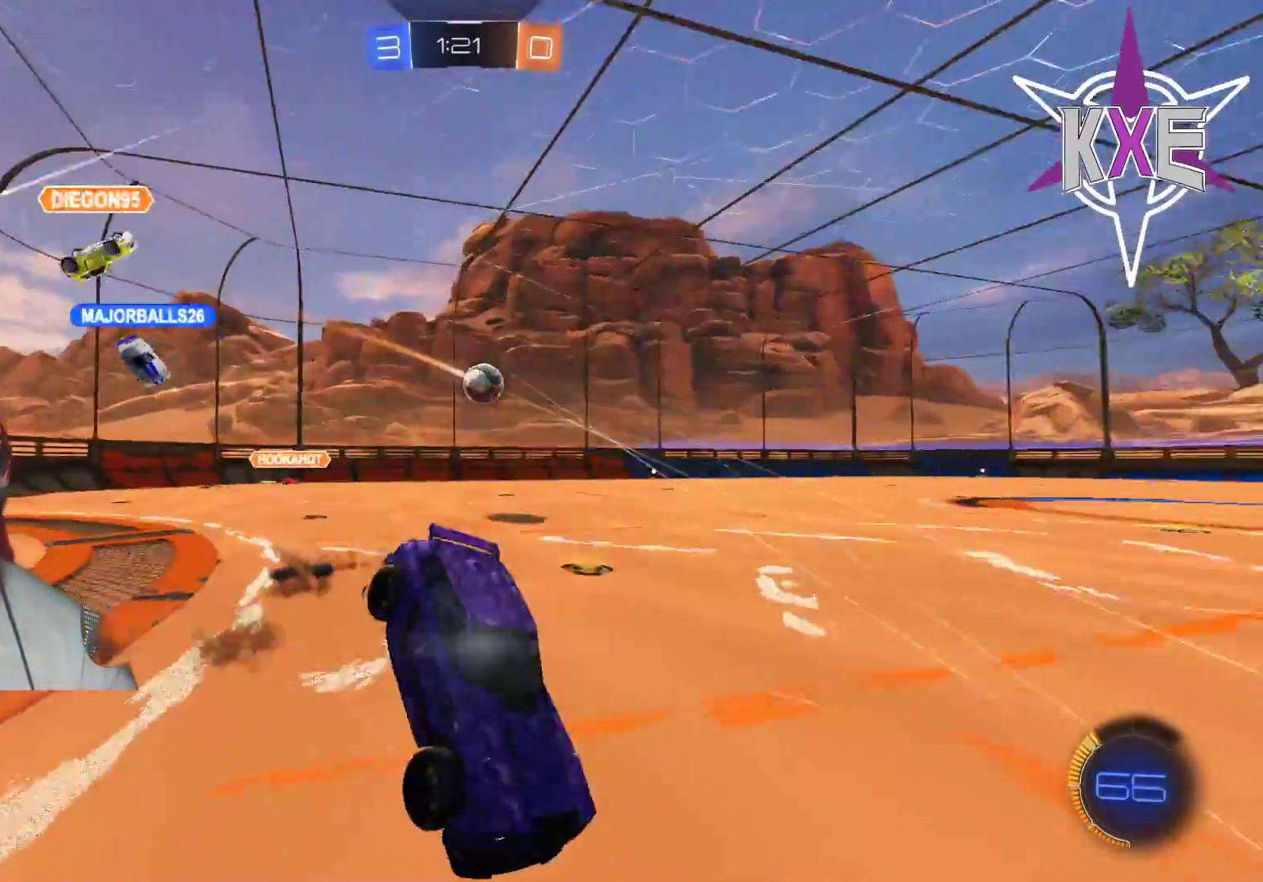
{"buttons": [], "left_stick": "center", "right_stick": "center", "events": [[17, "CROSS", "up"], [150, "TRIANGLE", "down"], [200, "left_stick", "center"], [250, "TRIANGLE", "up"], [267, "R1", "up"], [333, "R2", "up"]]}
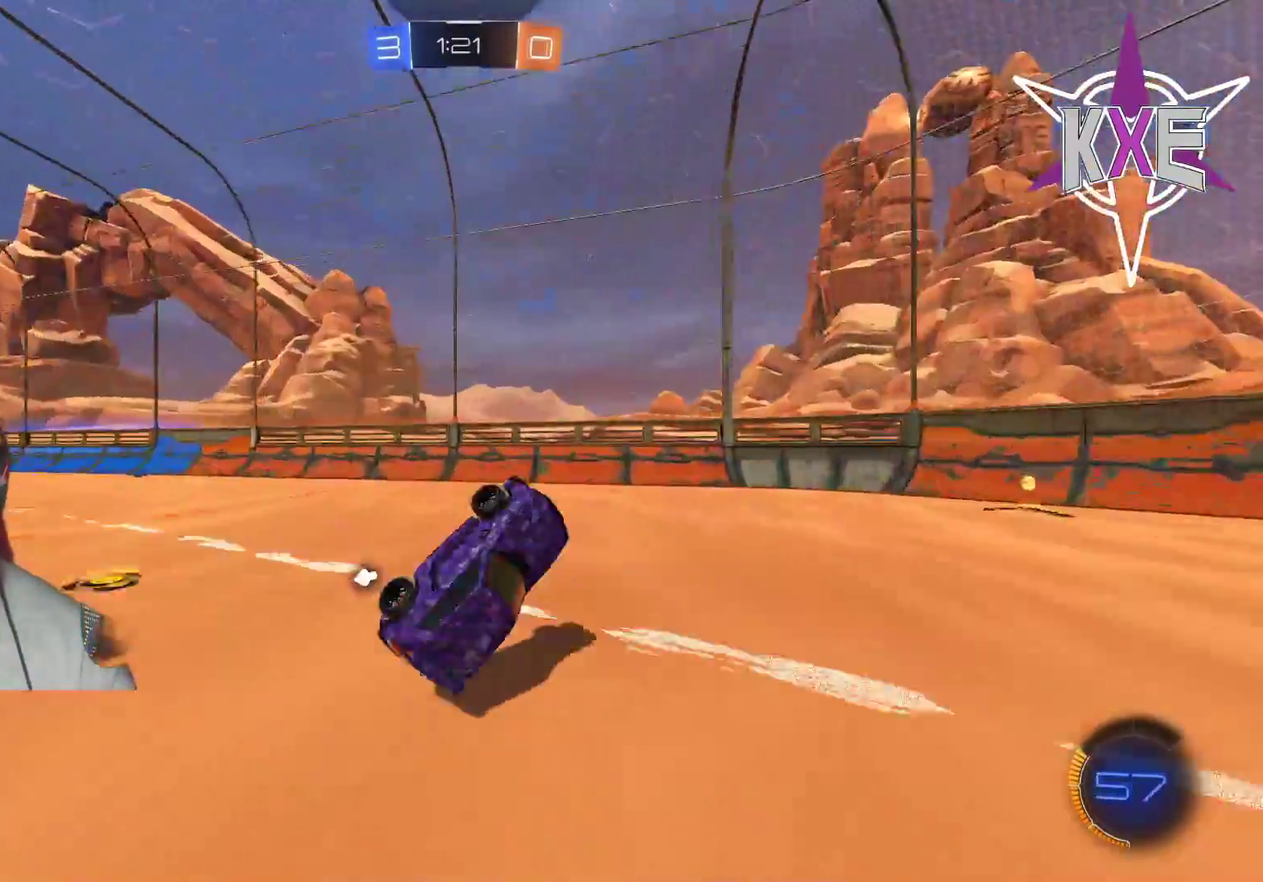
{"buttons": ["R2"], "left_stick": "left", "right_stick": "center", "events": [[50, "left_stick", "left"], [467, "R2", "down"]]}
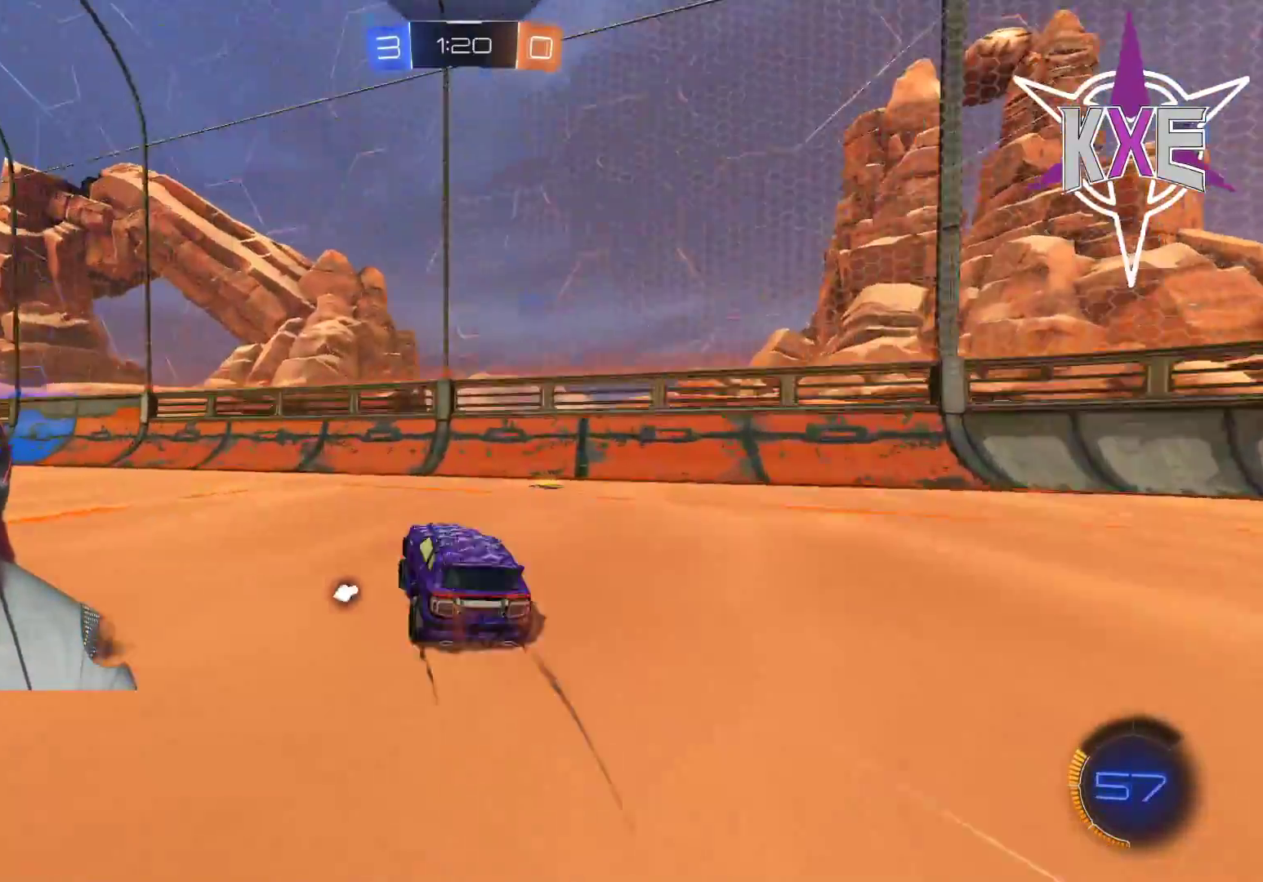
{"buttons": ["R1", "R2", "L3"], "left_stick": "left", "right_stick": "center", "events": [[67, "L3", "down"], [433, "R1", "down"]]}
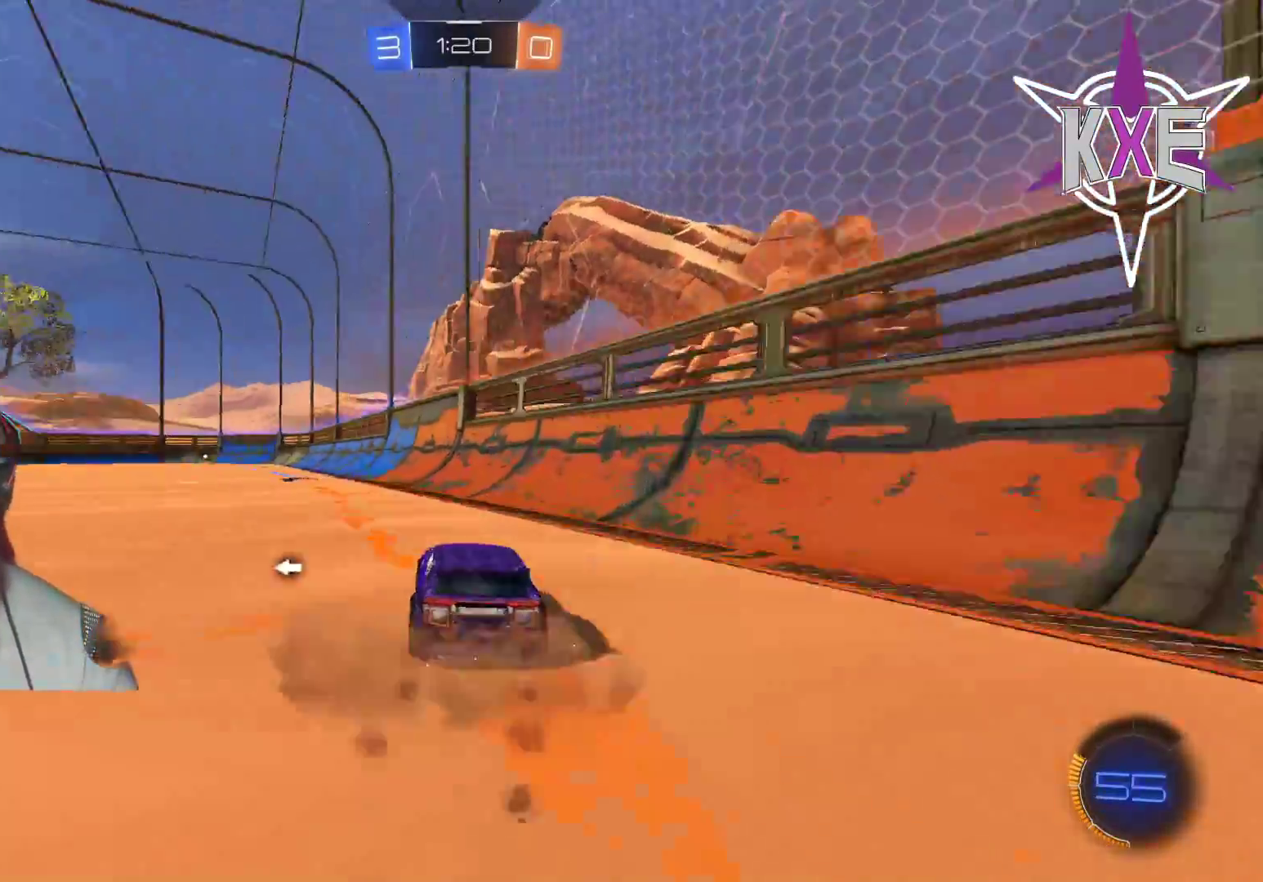
{"buttons": ["L1", "R2"], "left_stick": "up-left", "right_stick": "center", "events": [[33, "L3", "up"], [150, "left_stick", "up"], [200, "R1", "up"], [350, "CROSS", "down"], [433, "L1", "down"], [433, "left_stick", "up-left"], [500, "CROSS", "up"]]}
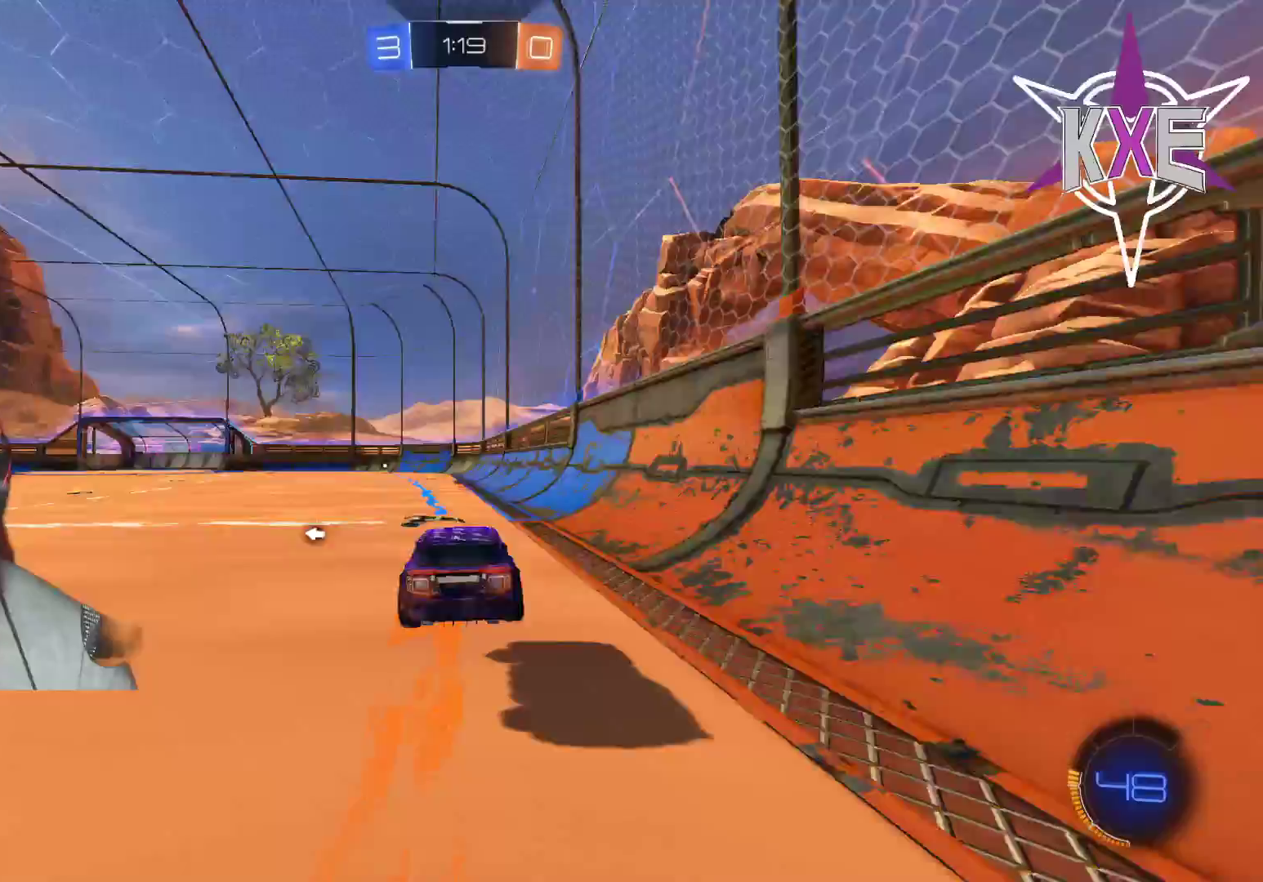
{"buttons": [], "left_stick": "center", "right_stick": "center", "events": [[33, "CROSS", "down"], [50, "L3", "down"], [133, "L3", "up"], [133, "left_stick", "left"], [167, "CROSS", "up"], [200, "L1", "up"], [233, "left_stick", "center"], [333, "R2", "up"]]}
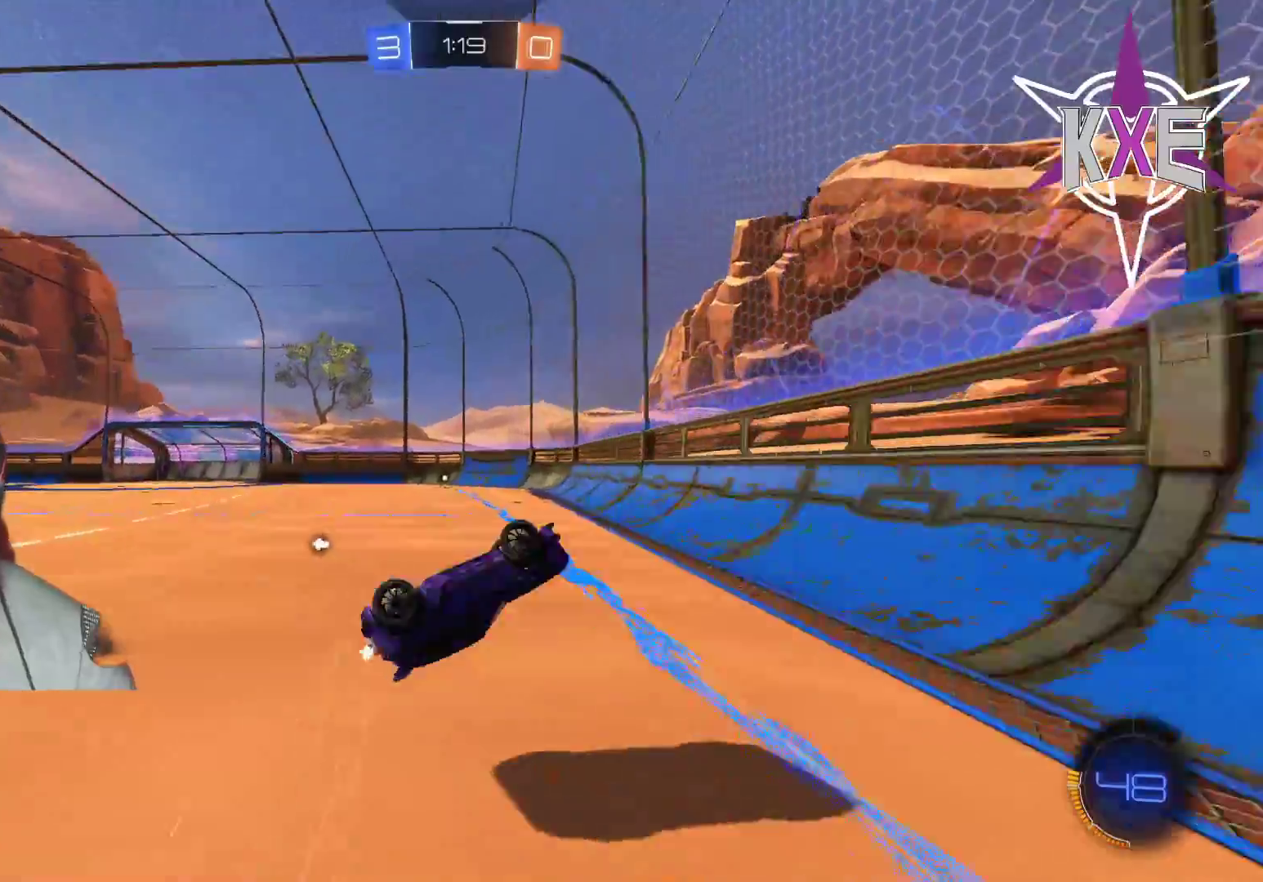
{"buttons": ["R2"], "left_stick": "down", "right_stick": "center", "events": [[50, "R2", "down"], [400, "left_stick", "down"]]}
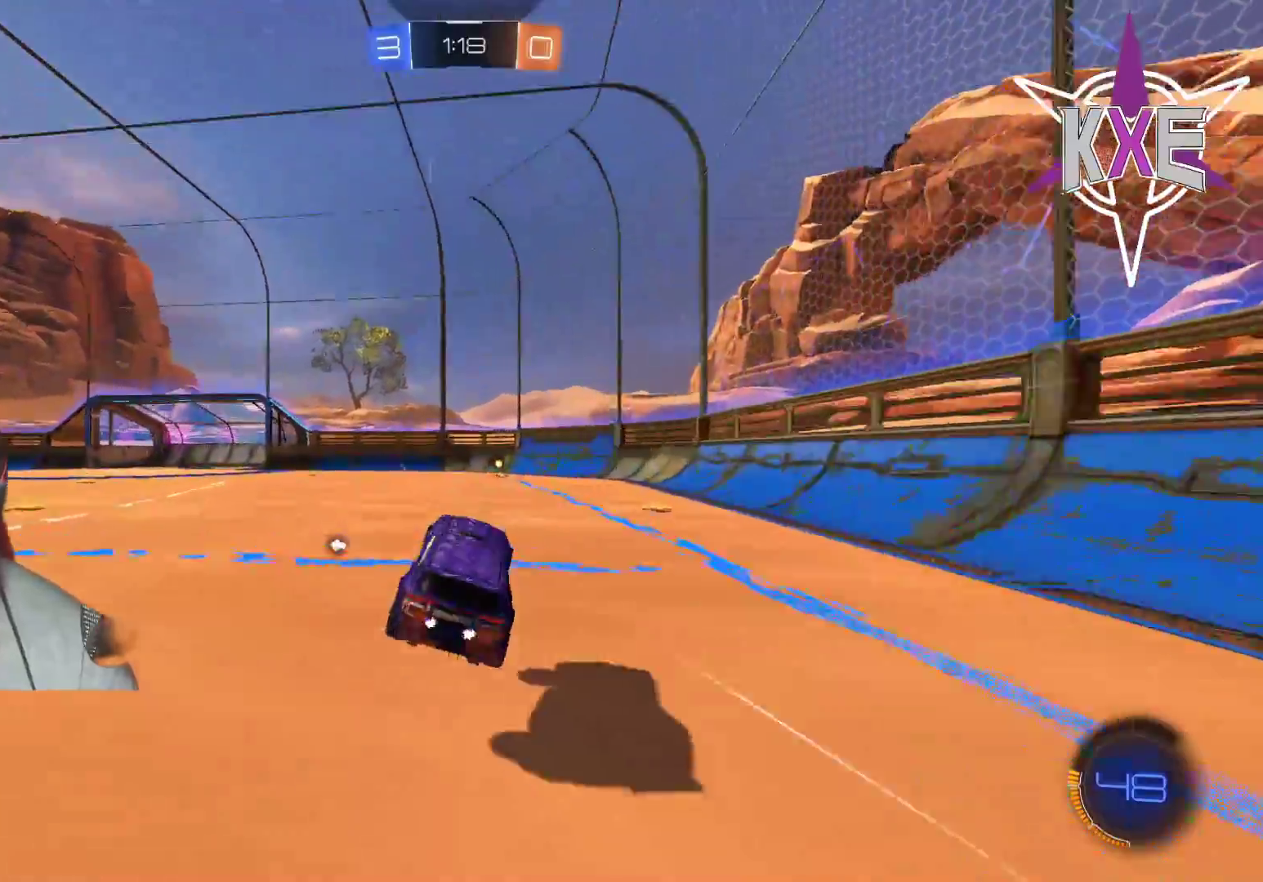
{"buttons": ["R2"], "left_stick": "center", "right_stick": "center", "events": [[17, "left_stick", "down-right"], [83, "R1", "down"], [217, "left_stick", "center"], [367, "R1", "up"]]}
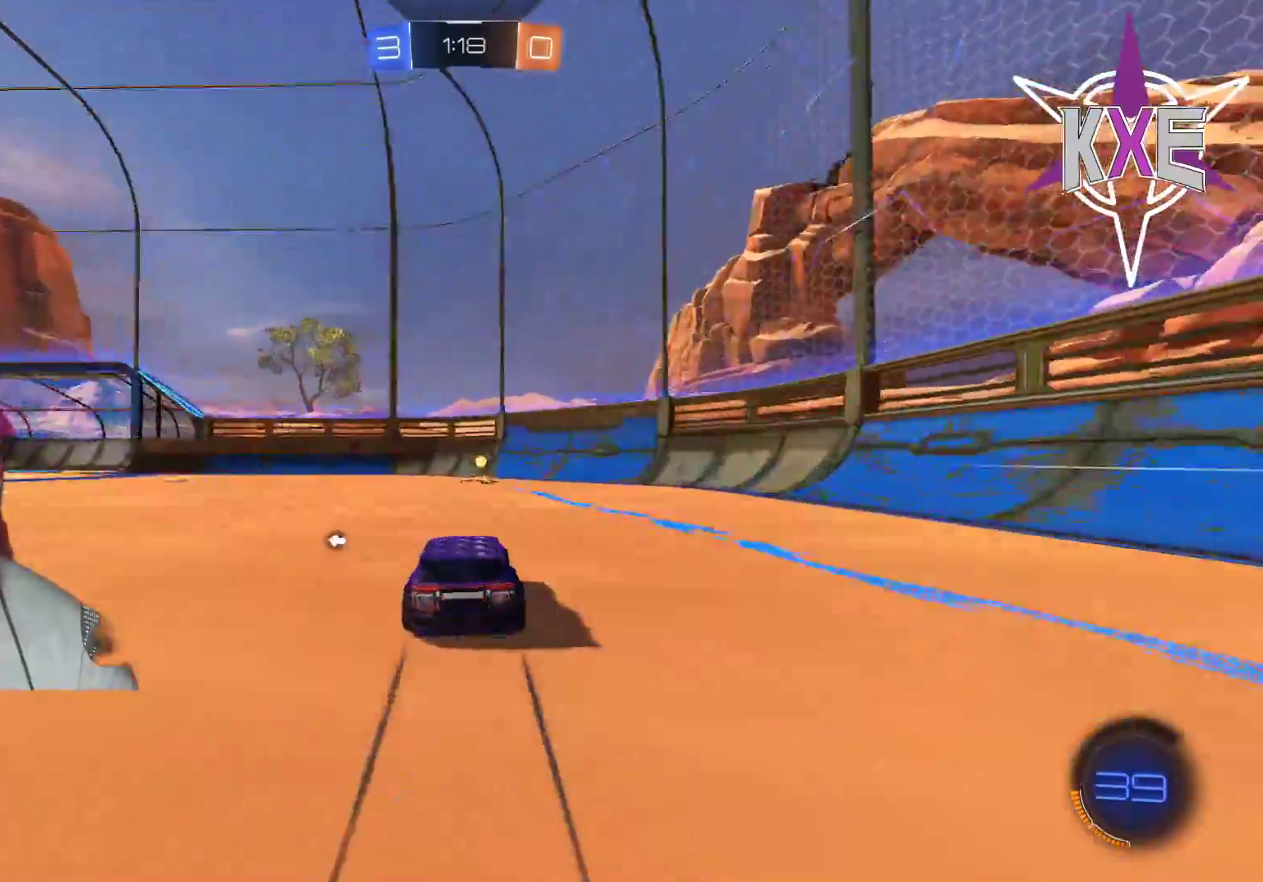
{"buttons": ["L1", "R2"], "left_stick": "left", "right_stick": "center", "events": [[33, "left_stick", "down-right"], [150, "left_stick", "center"], [250, "left_stick", "left"], [300, "TRIANGLE", "down"], [383, "TRIANGLE", "up"], [433, "L1", "down"]]}
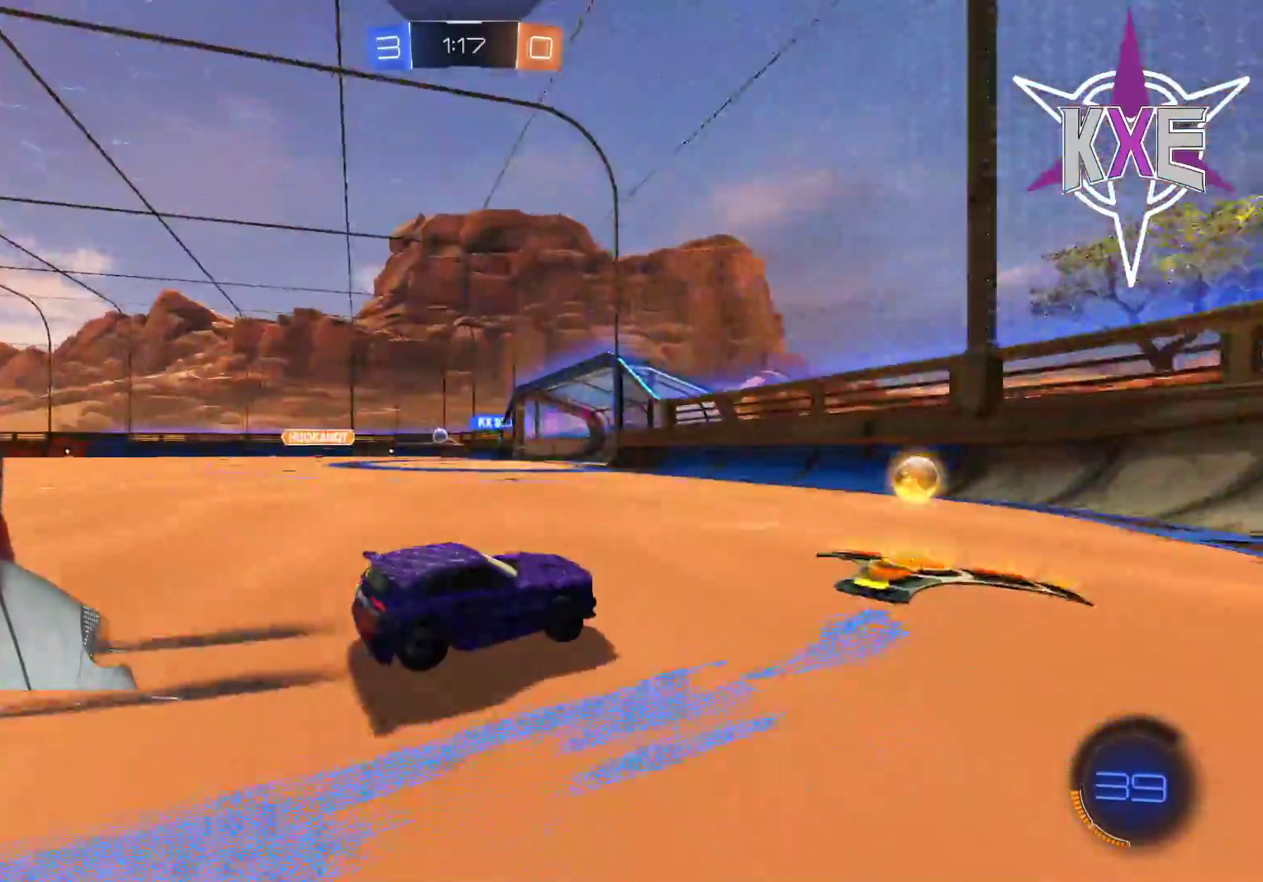
{"buttons": ["R2"], "left_stick": "center", "right_stick": "center", "events": [[50, "L1", "up"], [333, "R2", "up"], [450, "R2", "down"], [467, "left_stick", "center"]]}
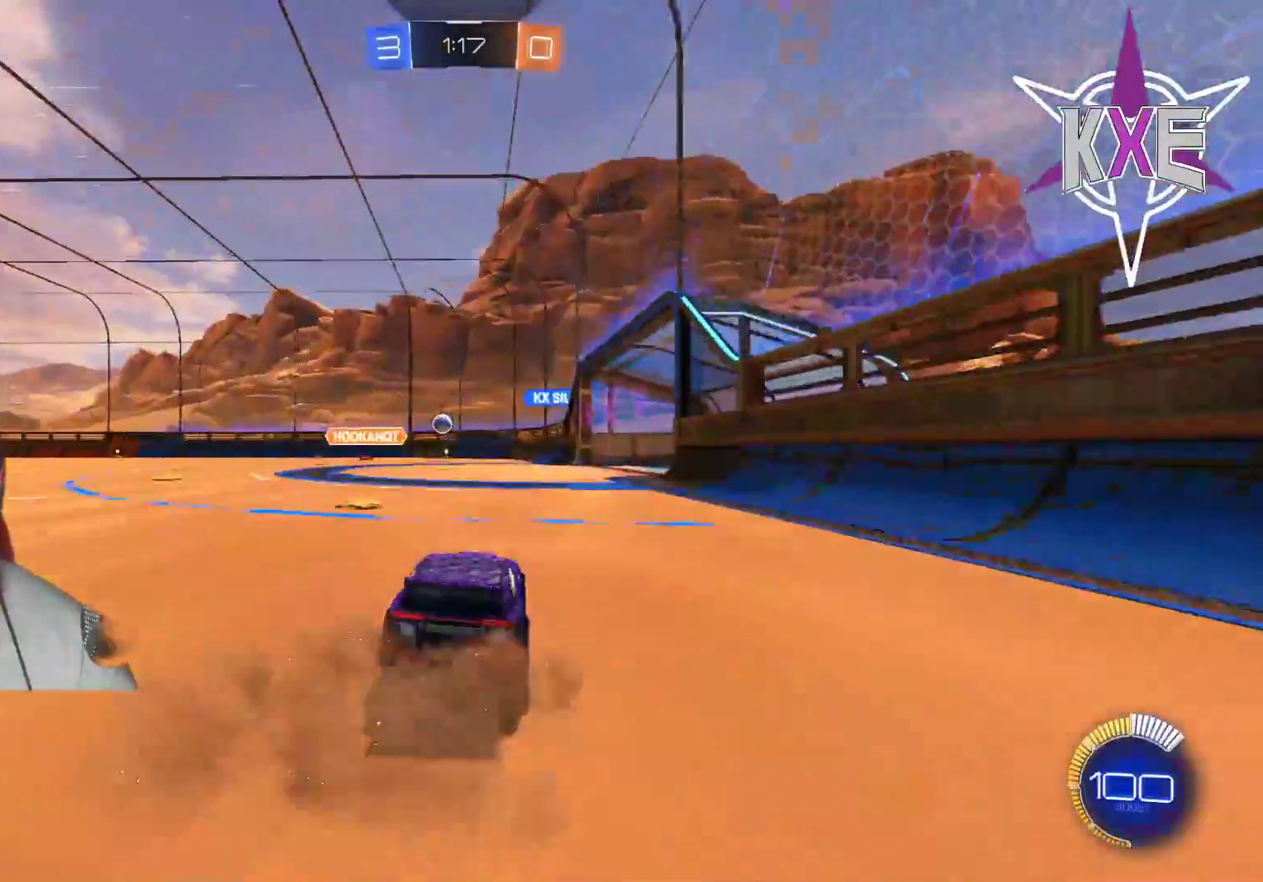
{"buttons": [], "left_stick": "center", "right_stick": "center", "events": [[33, "left_stick", "right"], [167, "left_stick", "center"], [217, "R2", "up"]]}
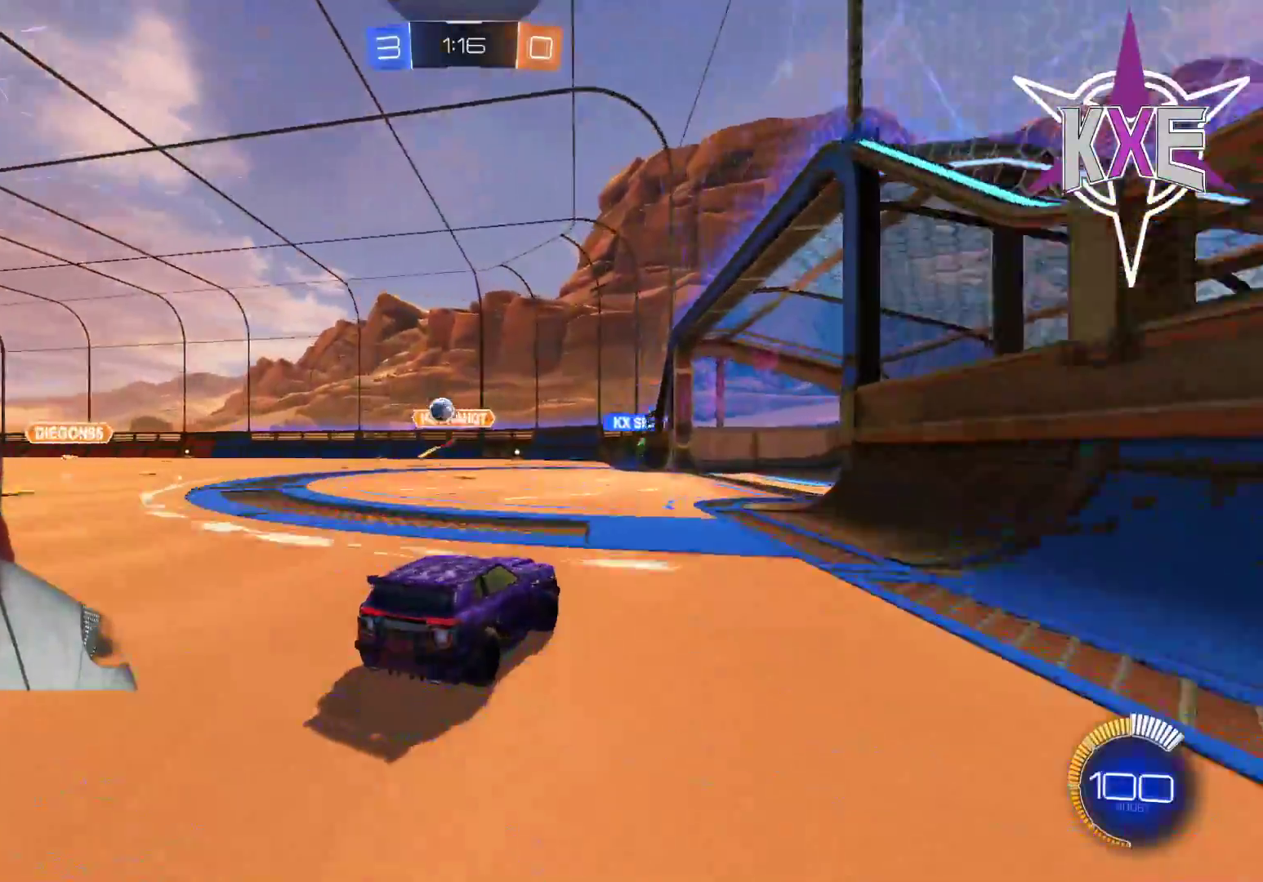
{"buttons": ["L3"], "left_stick": "left", "right_stick": "center", "events": [[50, "left_stick", "left"], [150, "L2", "down"], [267, "L3", "down"], [467, "L2", "up"]]}
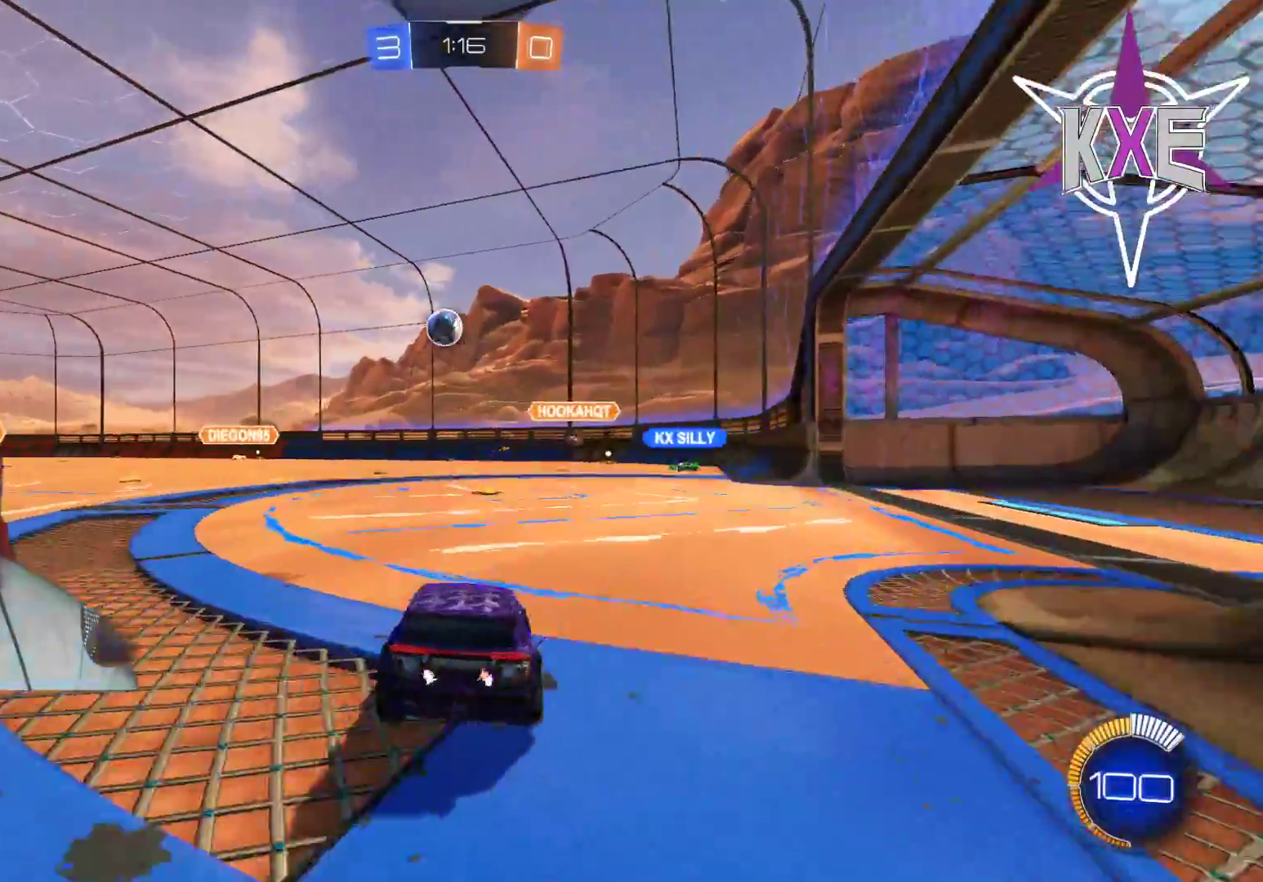
{"buttons": ["R2", "L3"], "left_stick": "left", "right_stick": "center", "events": [[17, "R2", "down"]]}
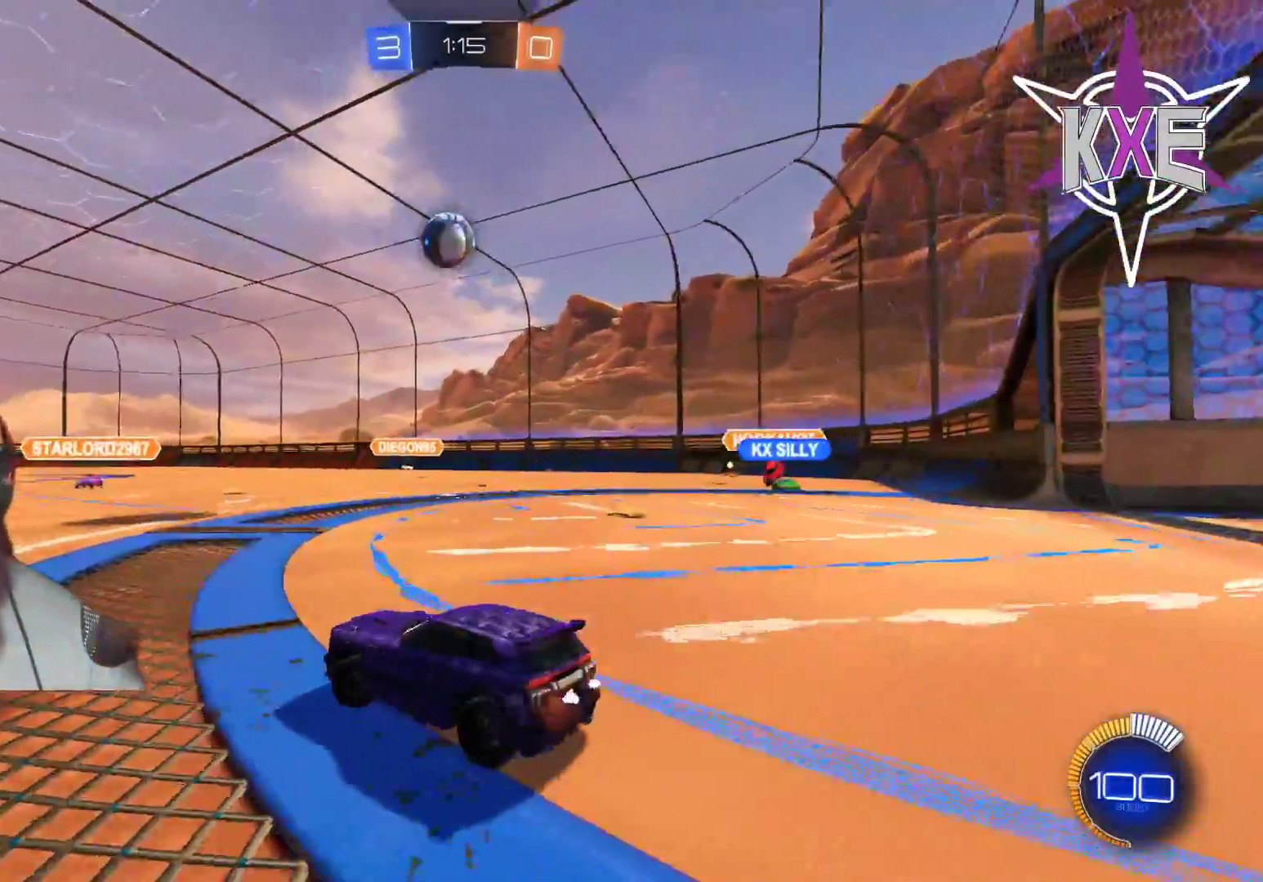
{"buttons": ["CROSS", "R1", "R2", "L3"], "left_stick": "down", "right_stick": "center", "events": [[50, "R2", "up"], [317, "left_stick", "down"], [417, "CROSS", "down"], [417, "R2", "down"], [433, "R1", "down"]]}
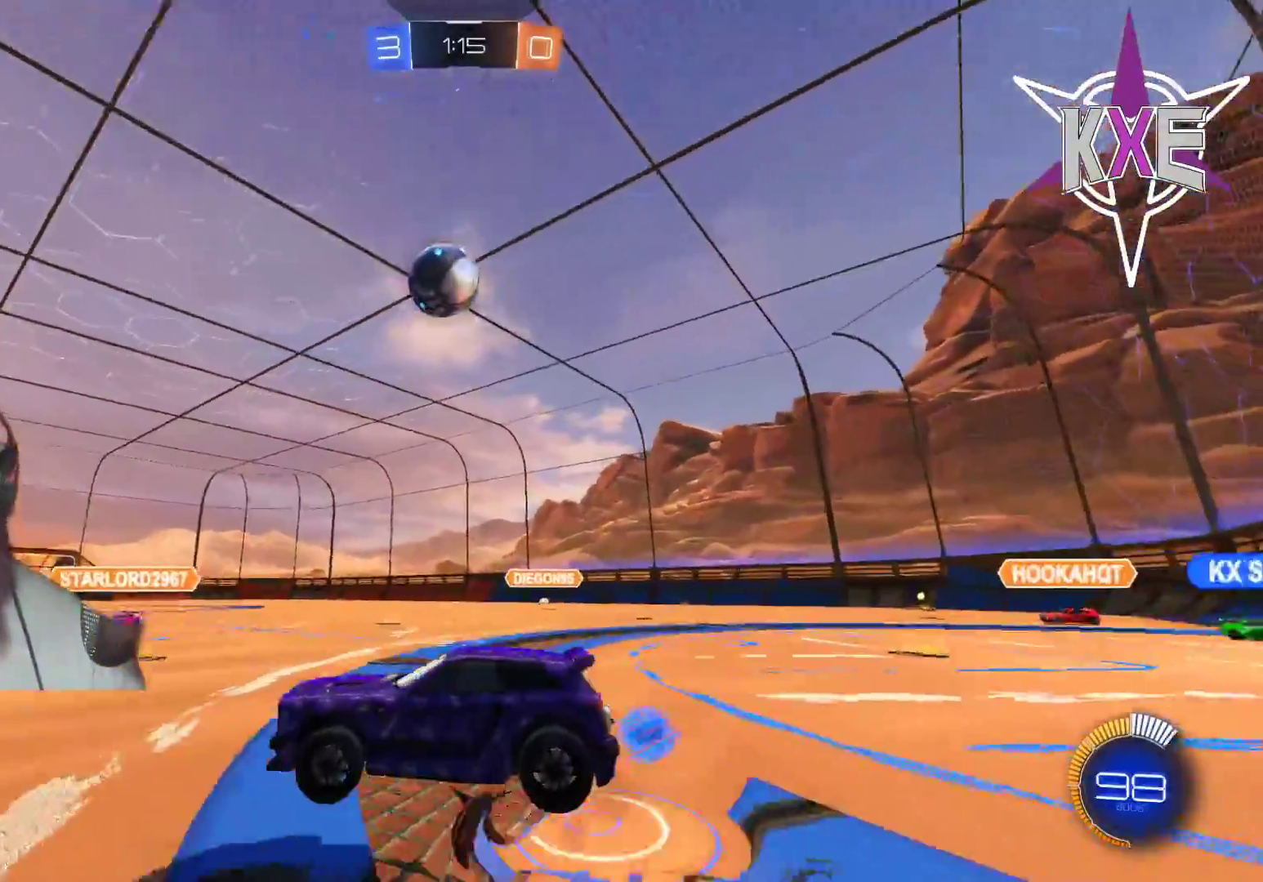
{"buttons": ["R1", "R2"], "left_stick": "center", "right_stick": "center", "events": [[150, "L3", "up"], [183, "CROSS", "up"], [183, "left_stick", "center"]]}
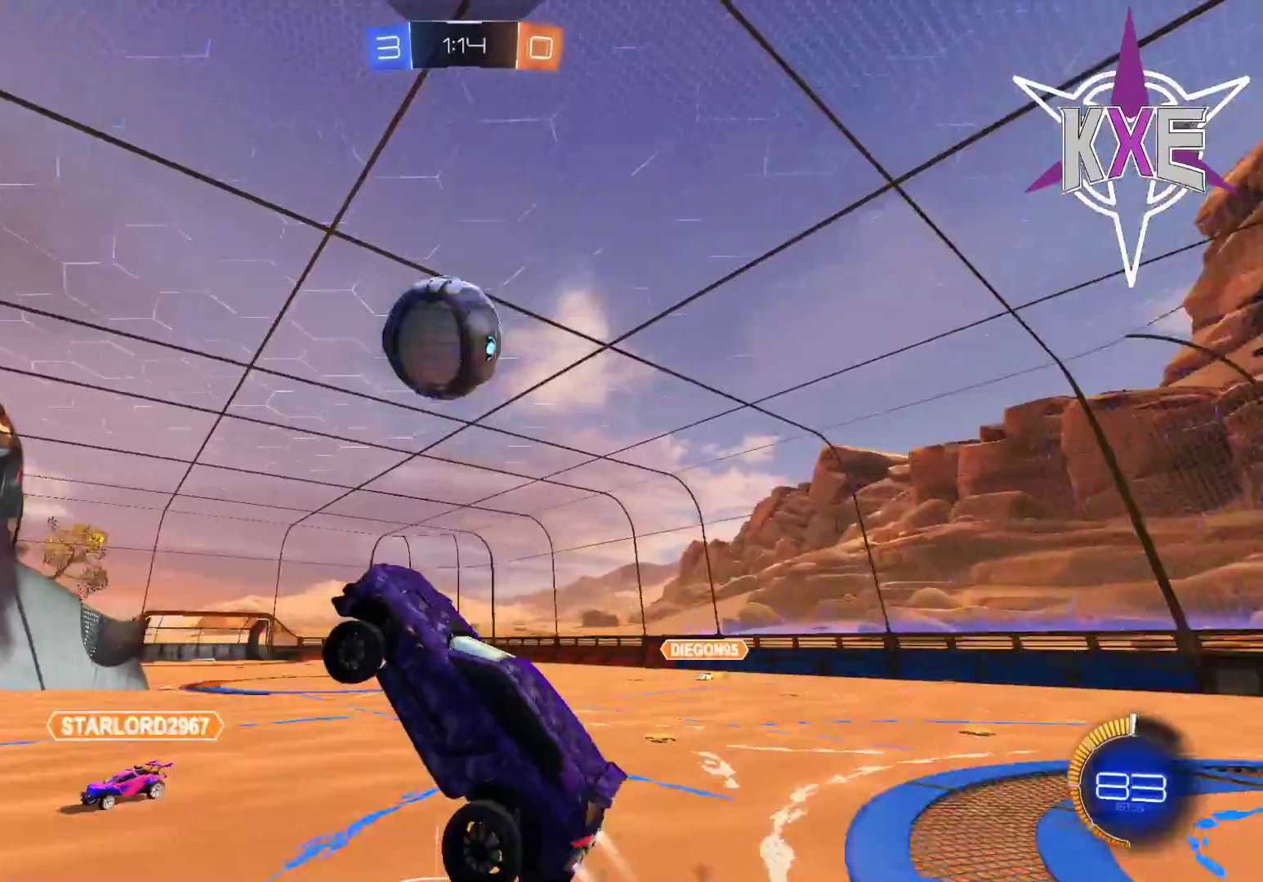
{"buttons": ["CROSS", "R1", "R2", "L3"], "left_stick": "up", "right_stick": "center", "events": [[117, "left_stick", "up"], [300, "CROSS", "down"], [317, "L3", "down"]]}
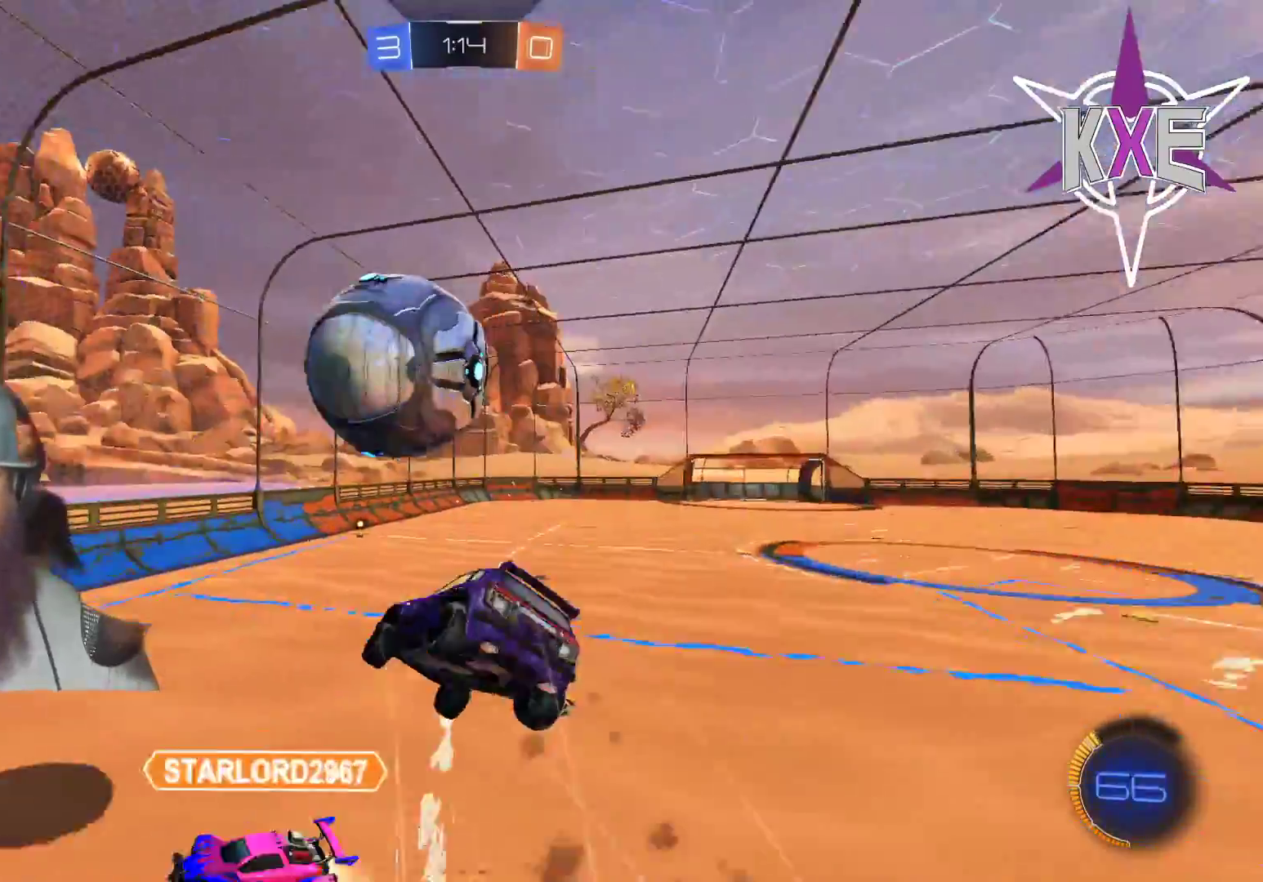
{"buttons": [], "left_stick": "up", "right_stick": "center", "events": [[50, "L3", "up"], [50, "left_stick", "up-right"], [83, "CROSS", "up"], [167, "R1", "up"], [200, "R2", "up"], [417, "left_stick", "up"]]}